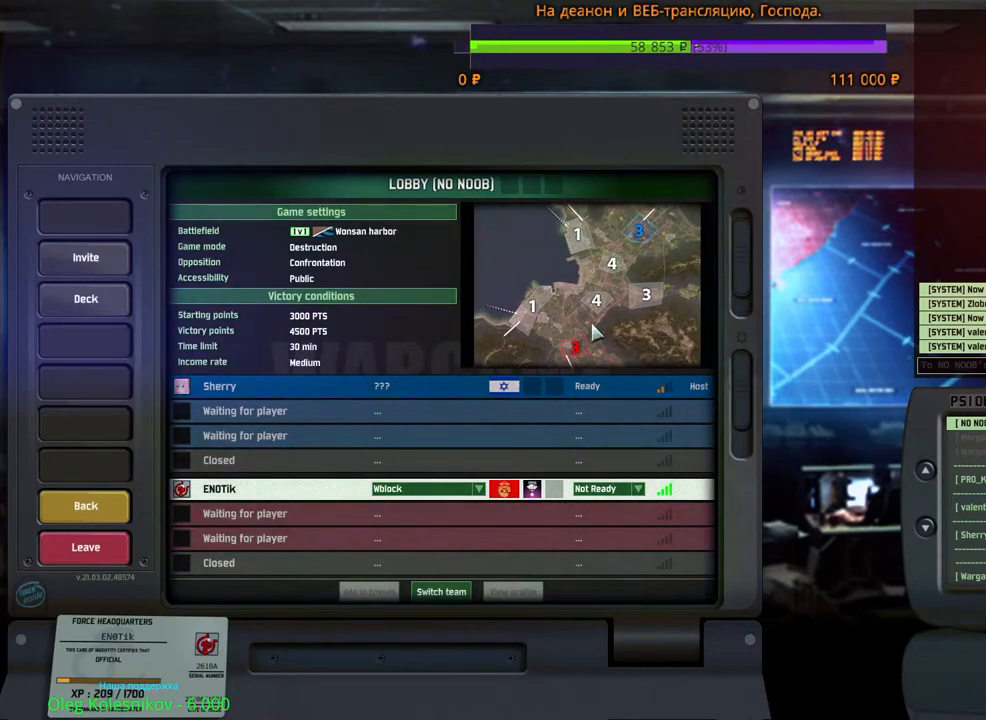
Gameplay with keyboard and mouse; each line is a JSON object with the keys and mouse buttons held at the frame after it. "events" lists presses ("down") and releases ("up") of "1", "2", "3", "4", "5", "6", "a", "alt", "b", "c", "caps_lock", "ctrl", "d", "e", "escape", "f", "f1", "f2", "f3", "f4", "f5", "f6", "g", "h", "n", "q", "r", "s", "shift", "space", "super", "t", "tab", "tilde", "v", "w", "x", "y", "z", "mouse_left", "mouse_wheel", "mouse_right", "mouse_mb4" and "mouse_mb5" between this image and that frame as [ms after this image, input, new state], when the widget could be followed in between. "mouse_left", "mouse_wheel", "mouse_right", "mouse_mb4", "mouse_mb5" = the "left", "wheel", "right", "mb4", "mb5" buttons of the "mouse" list. No other keys are recorded. "wheel" means that the mouse wheel is clicked or scrolled. Mouse movement is not recorded.
{"keys": [], "mouse": ["left"], "events": [[467, "mouse_left", "down"]]}
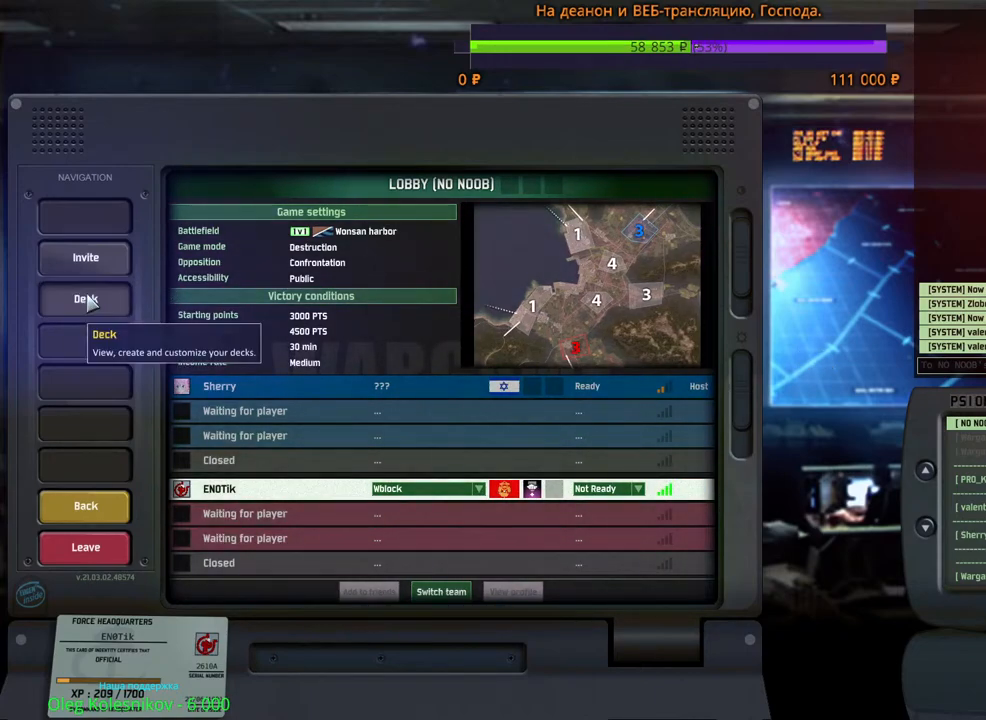
{"keys": [], "mouse": [], "events": [[33, "mouse_left", "up"], [317, "mouse_wheel", "down"], [333, "mouse_wheel", "up"]]}
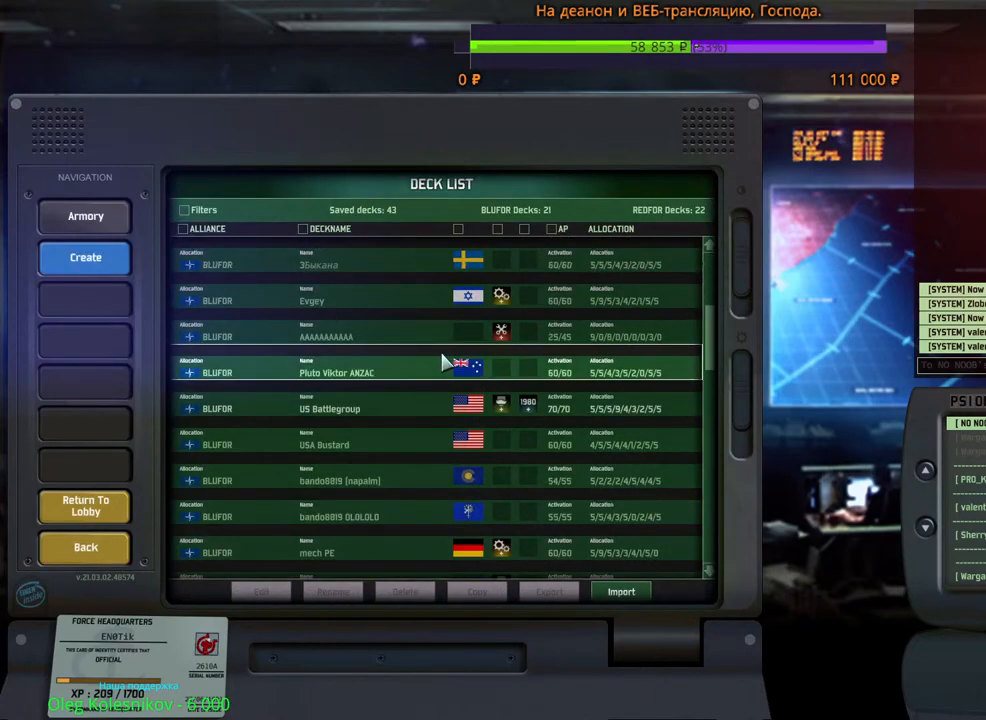
{"keys": [], "mouse": [], "events": []}
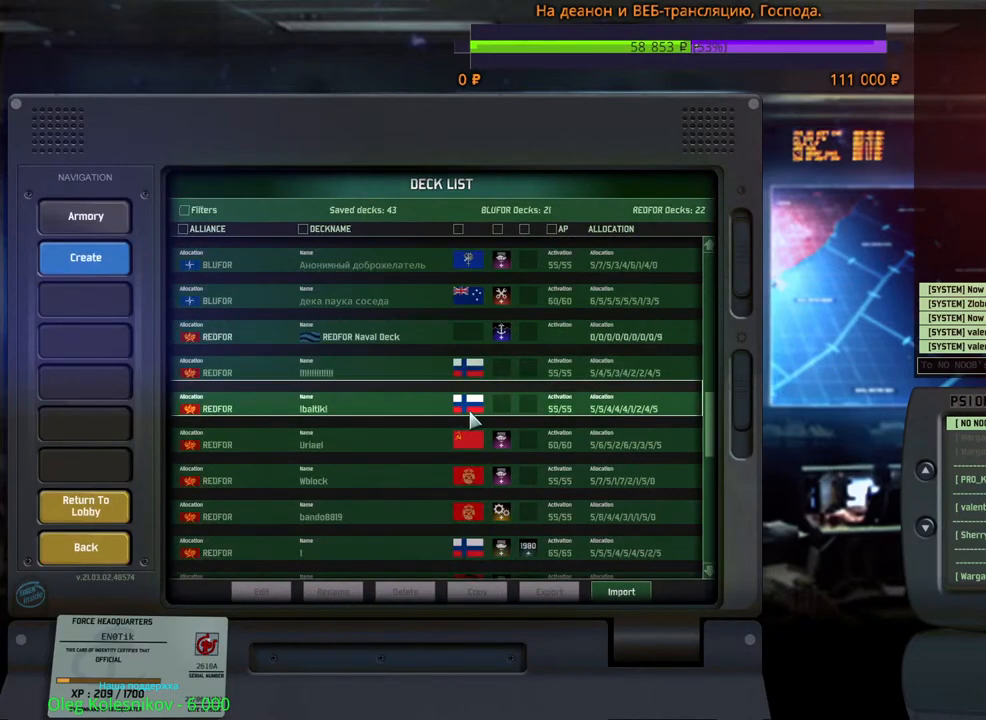
{"keys": [], "mouse": [], "events": []}
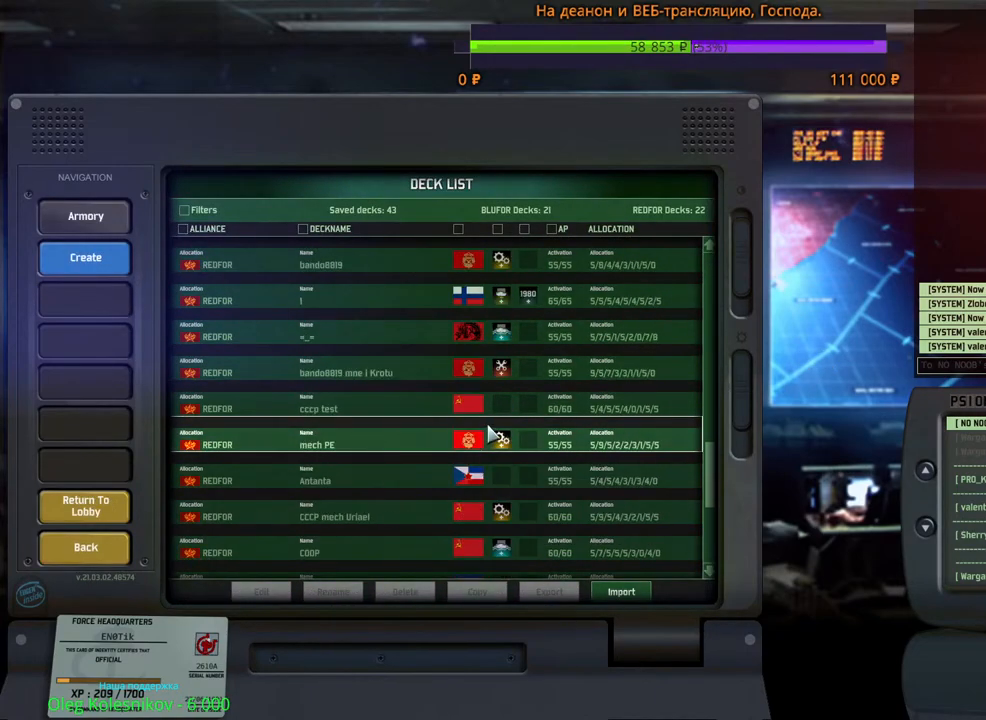
{"keys": [], "mouse": [], "events": []}
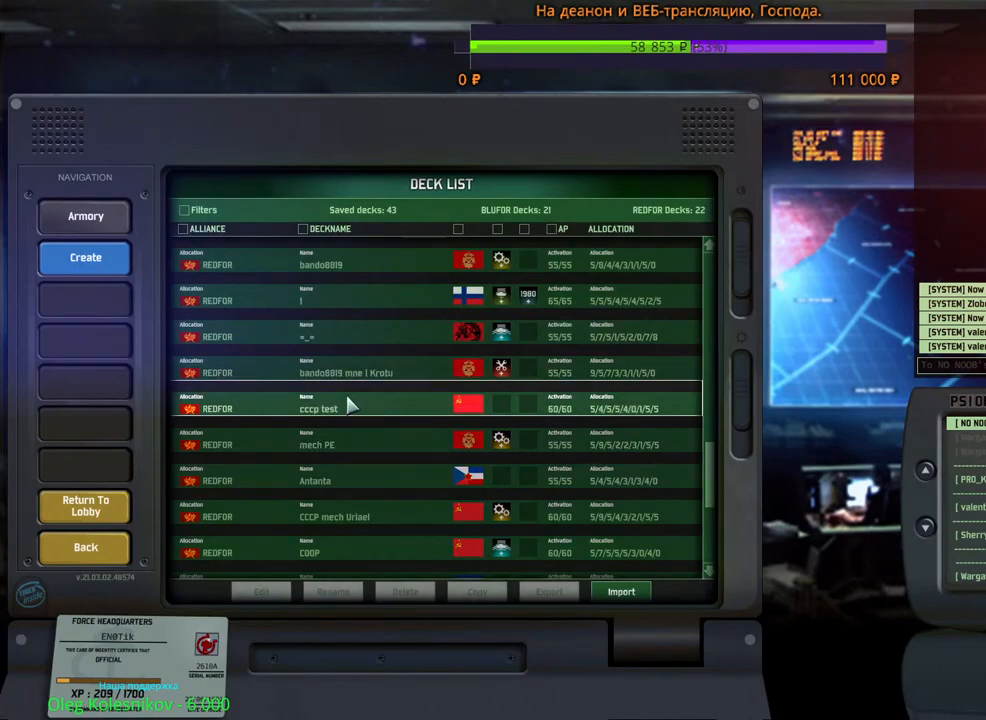
{"keys": [], "mouse": [], "events": []}
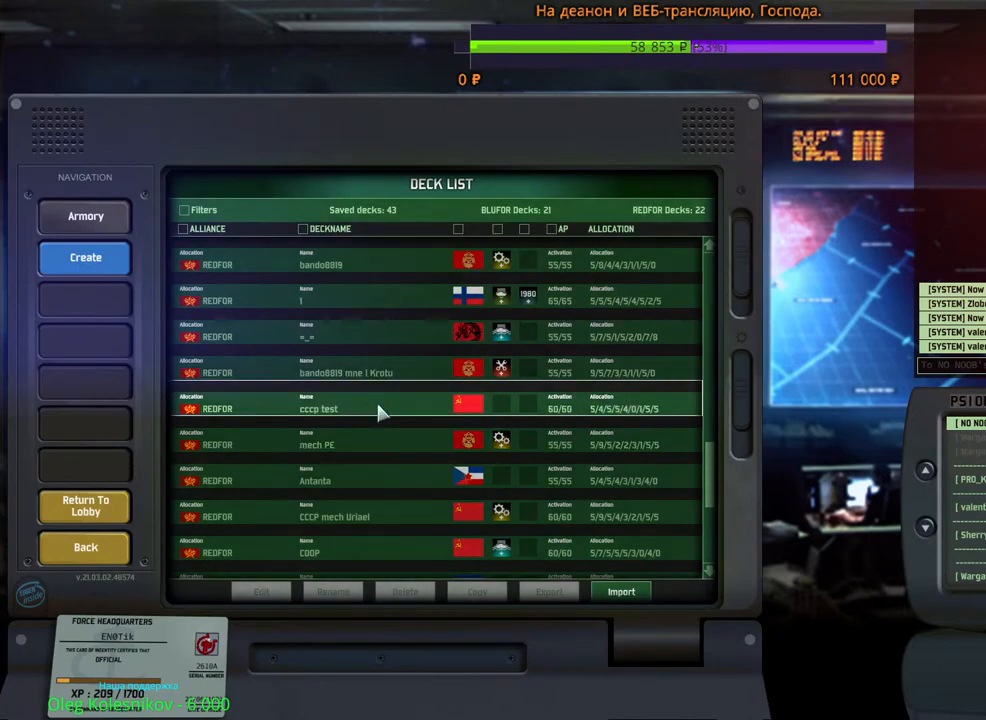
{"keys": [], "mouse": [], "events": []}
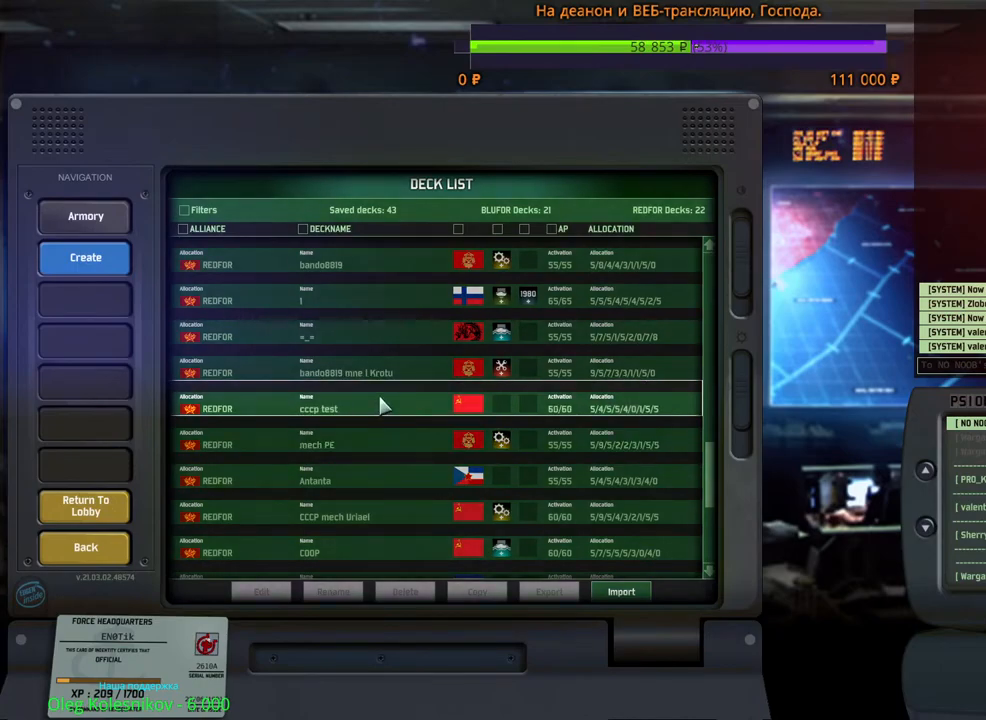
{"keys": [], "mouse": [], "events": [[250, "mouse_wheel", "down"], [300, "mouse_wheel", "up"]]}
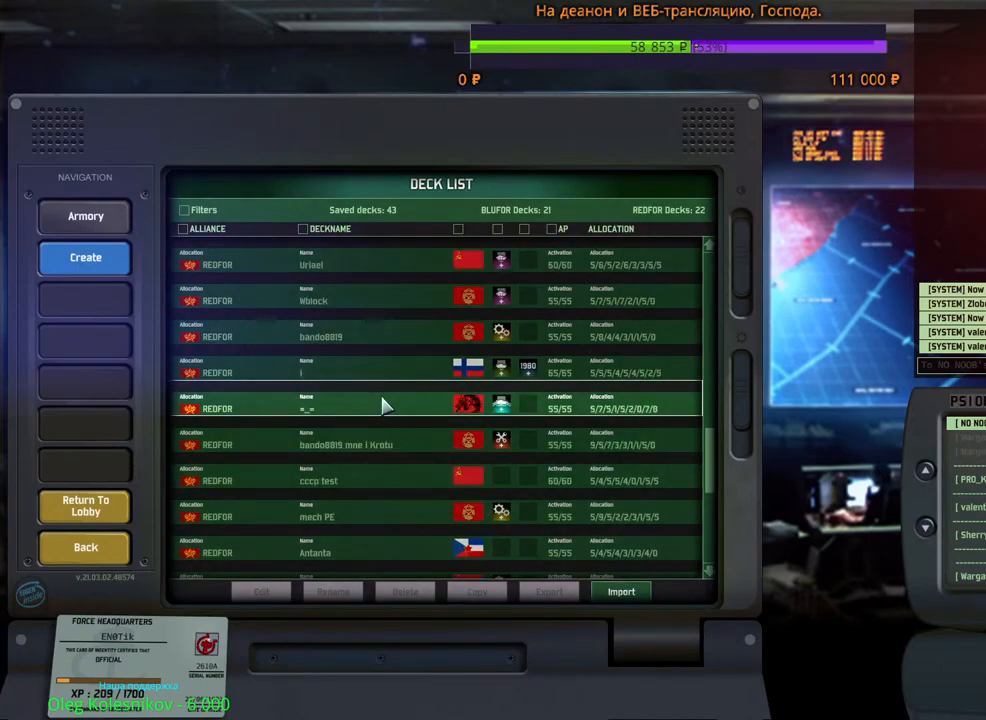
{"keys": [], "mouse": [], "events": [[150, "mouse_wheel", "down"], [483, "mouse_wheel", "up"]]}
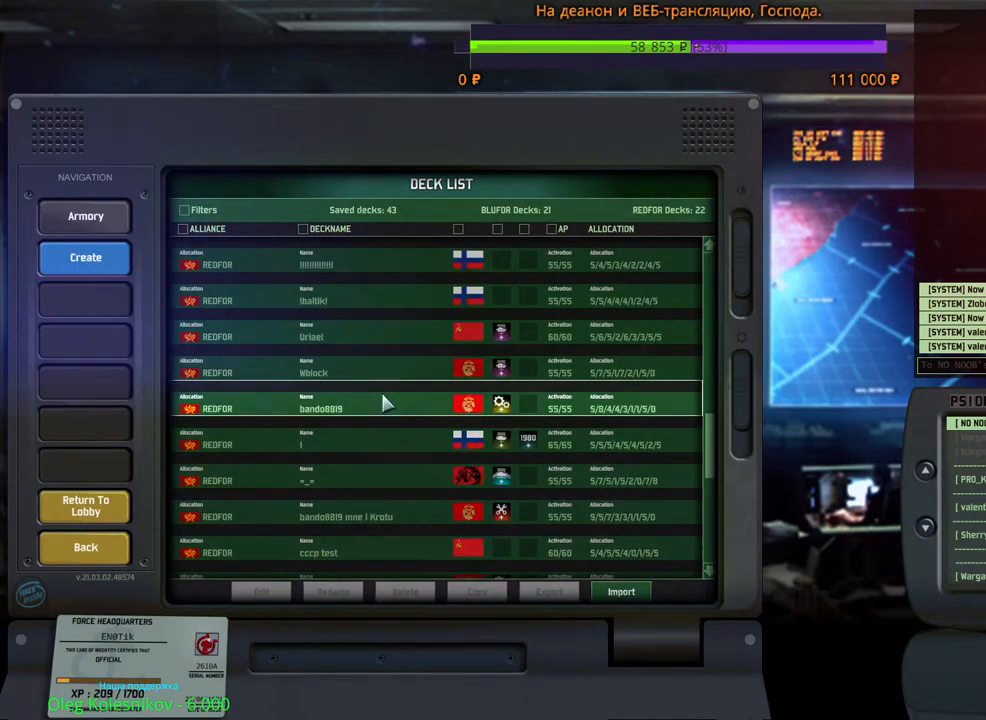
{"keys": [], "mouse": [], "events": [[400, "mouse_left", "down"], [450, "mouse_left", "up"]]}
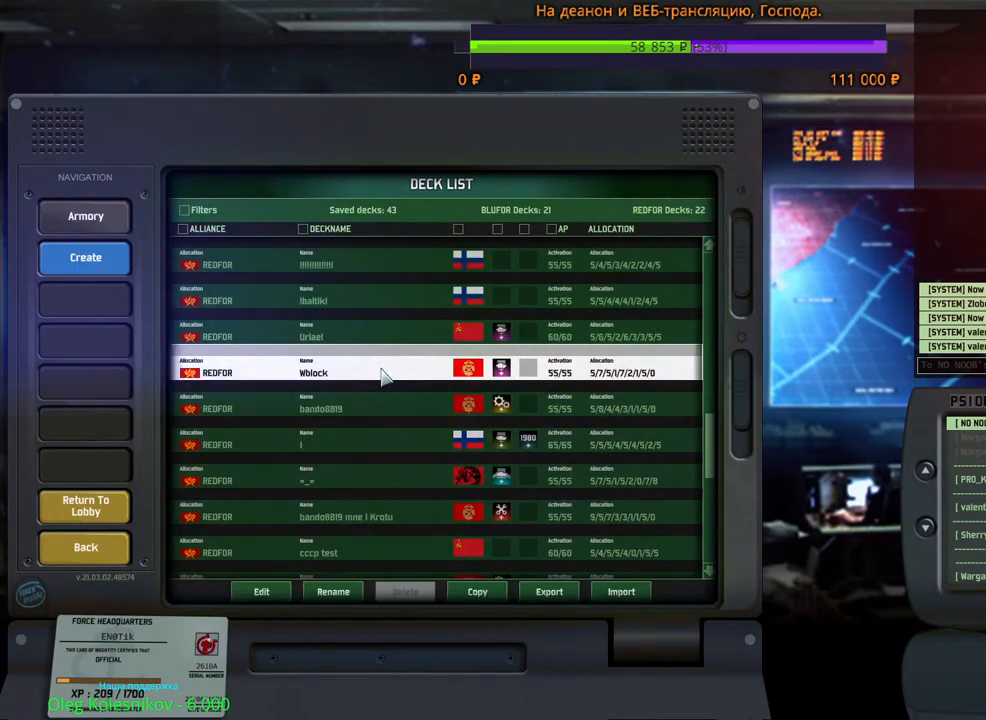
{"keys": [], "mouse": [], "events": []}
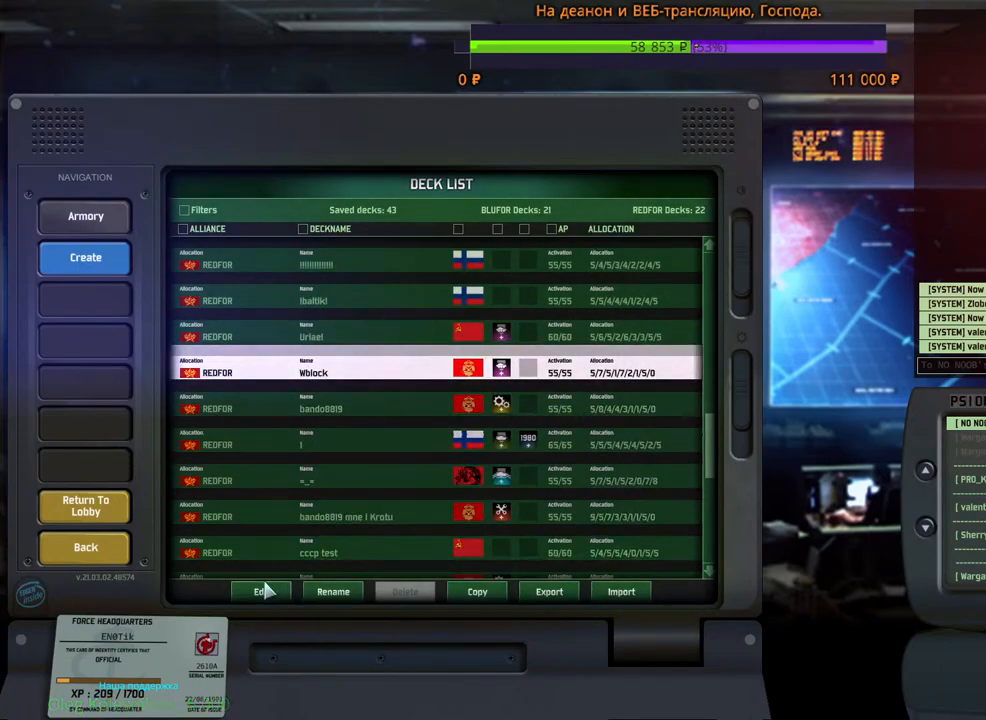
{"keys": [], "mouse": [], "events": [[33, "mouse_left", "down"], [100, "mouse_left", "up"], [417, "mouse_left", "down"], [467, "mouse_left", "up"]]}
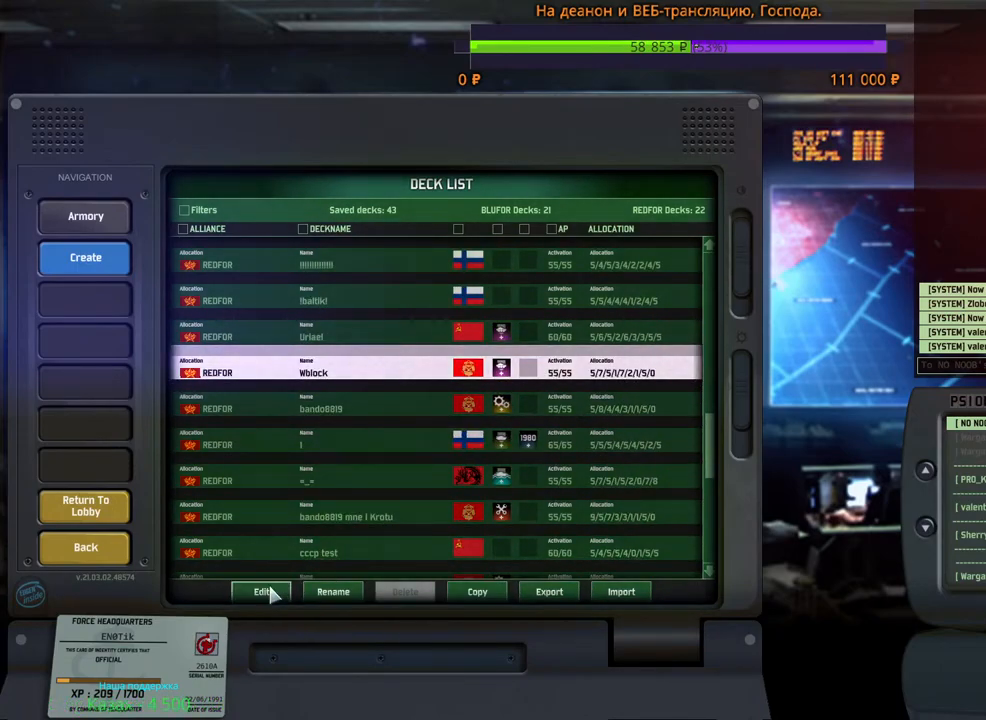
{"keys": [], "mouse": [], "events": []}
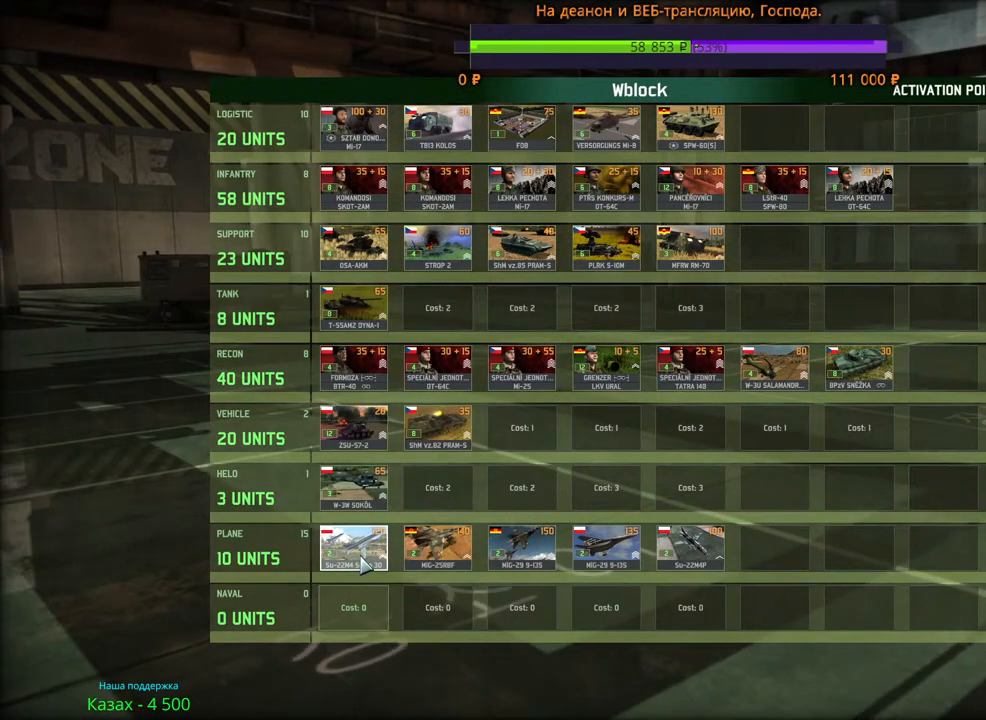
{"keys": [], "mouse": [], "events": [[250, "mouse_left", "down"], [317, "mouse_left", "up"]]}
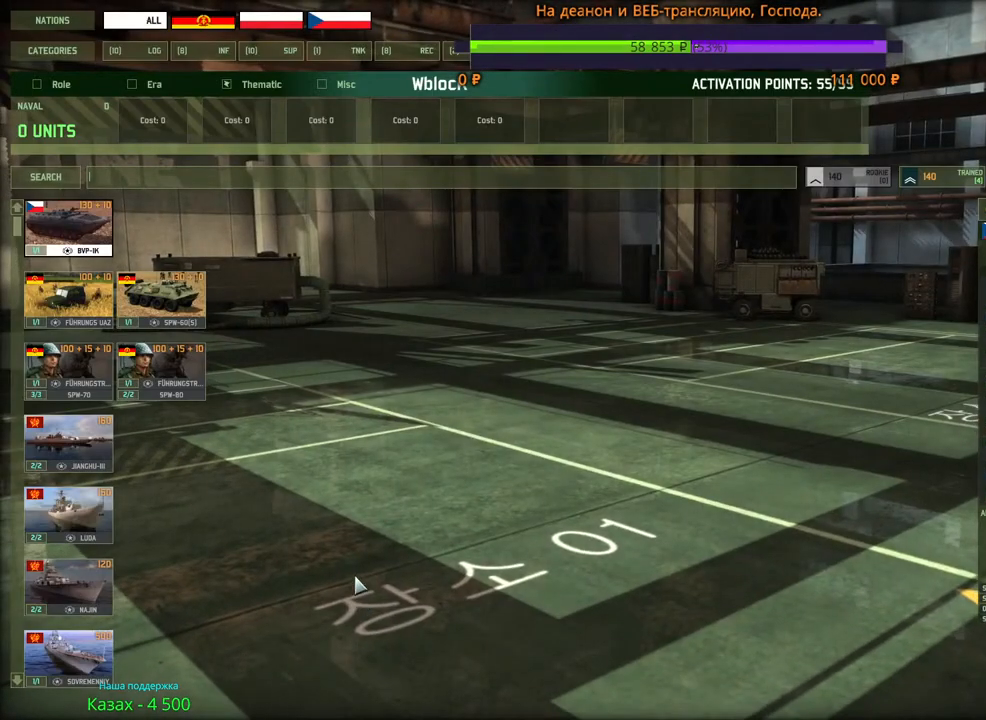
{"keys": [], "mouse": [], "events": []}
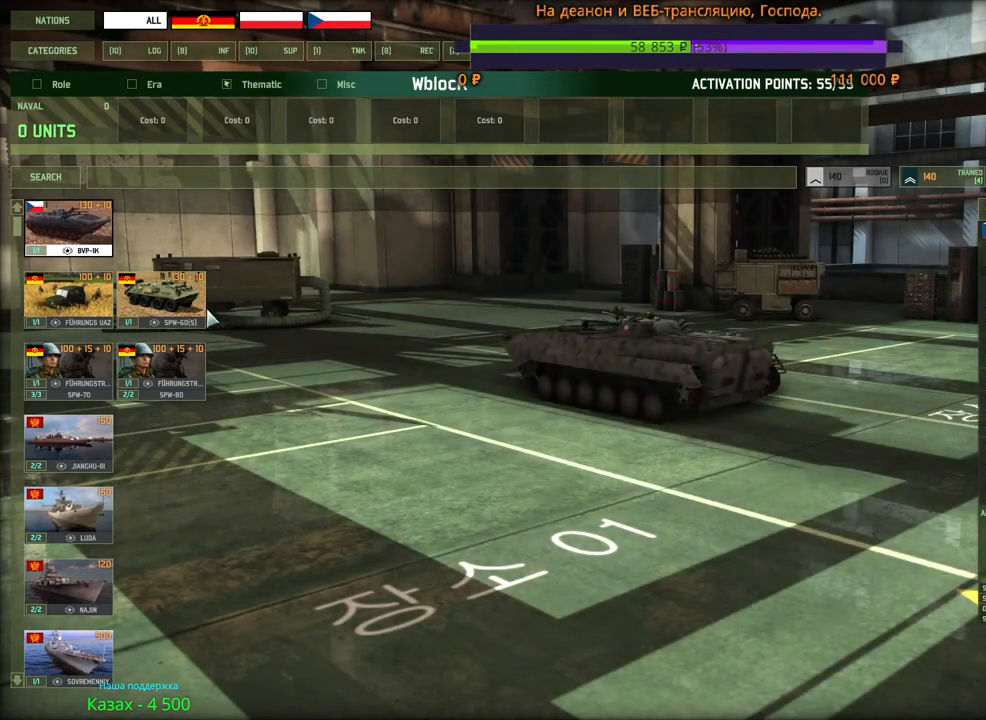
{"keys": [], "mouse": [], "events": []}
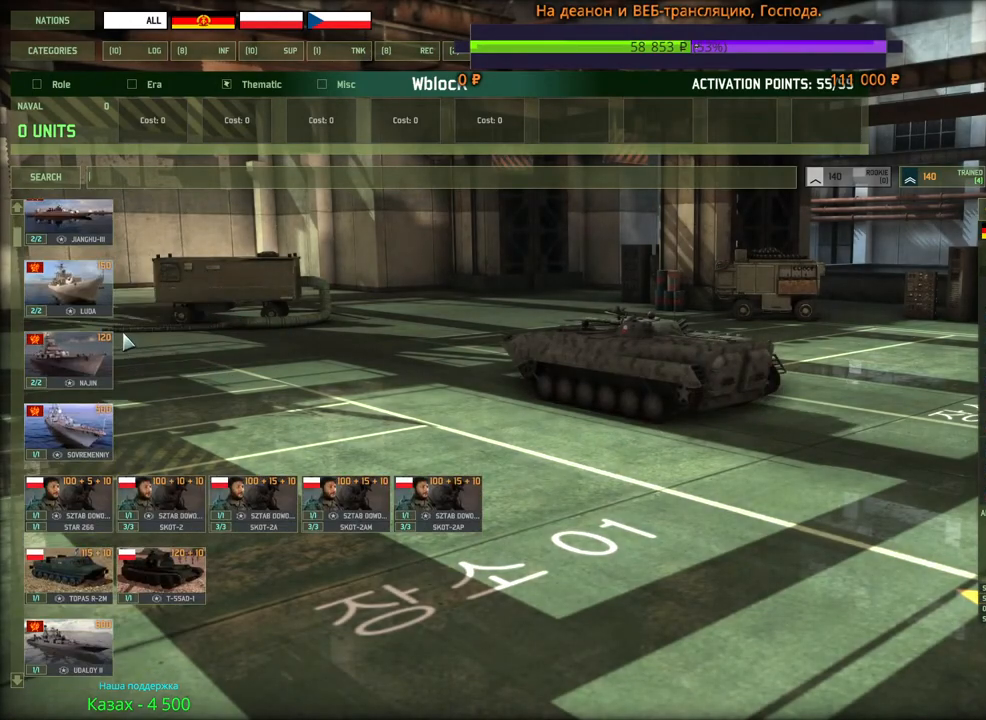
{"keys": [], "mouse": [], "events": []}
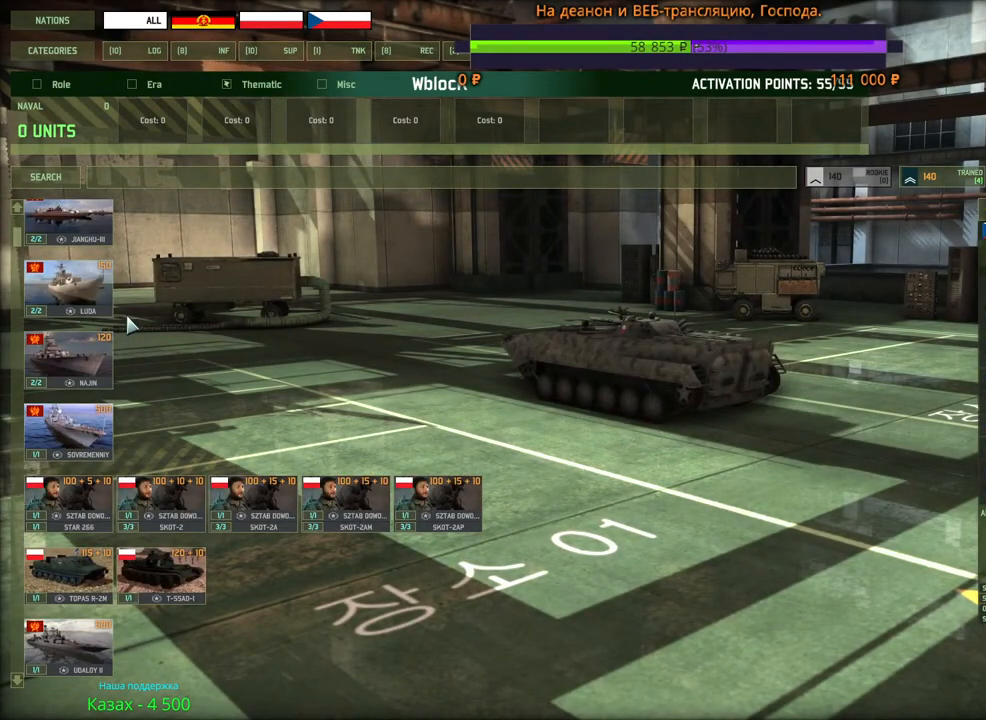
{"keys": [], "mouse": [], "events": [[83, "mouse_wheel", "down"], [167, "mouse_wheel", "up"]]}
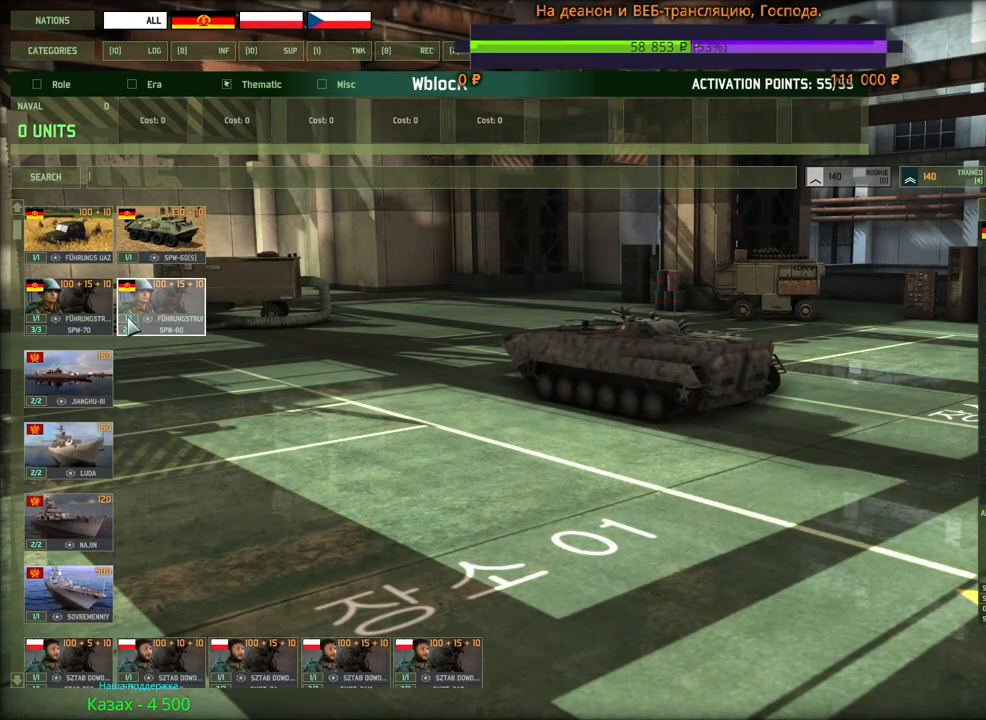
{"keys": [], "mouse": [], "events": []}
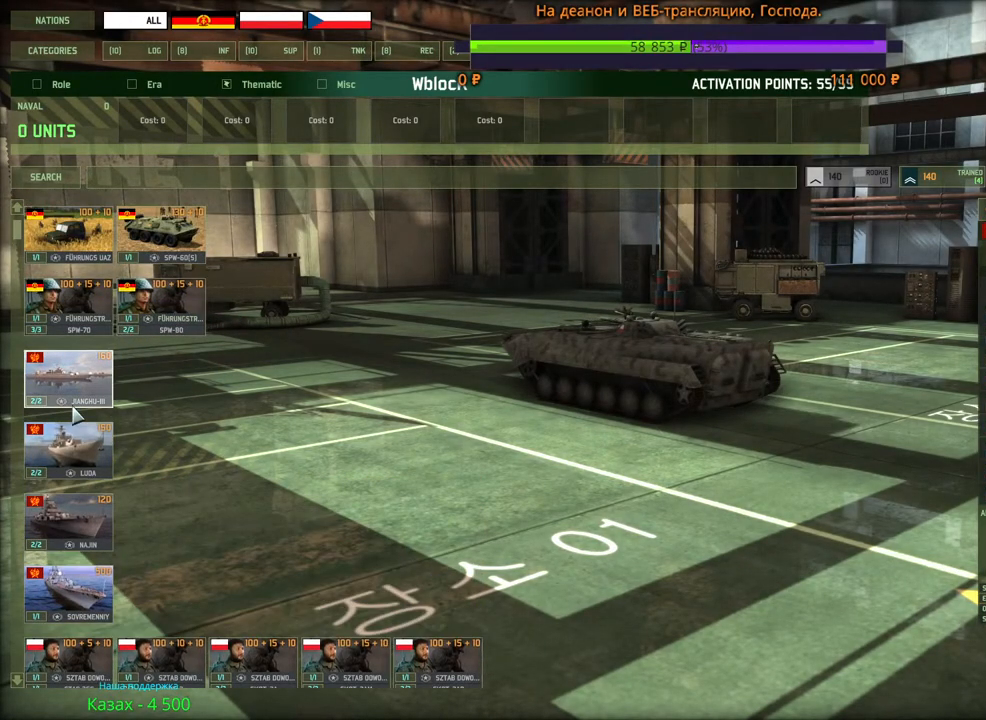
{"keys": [], "mouse": [], "events": [[217, "mouse_left", "down"], [300, "mouse_left", "up"]]}
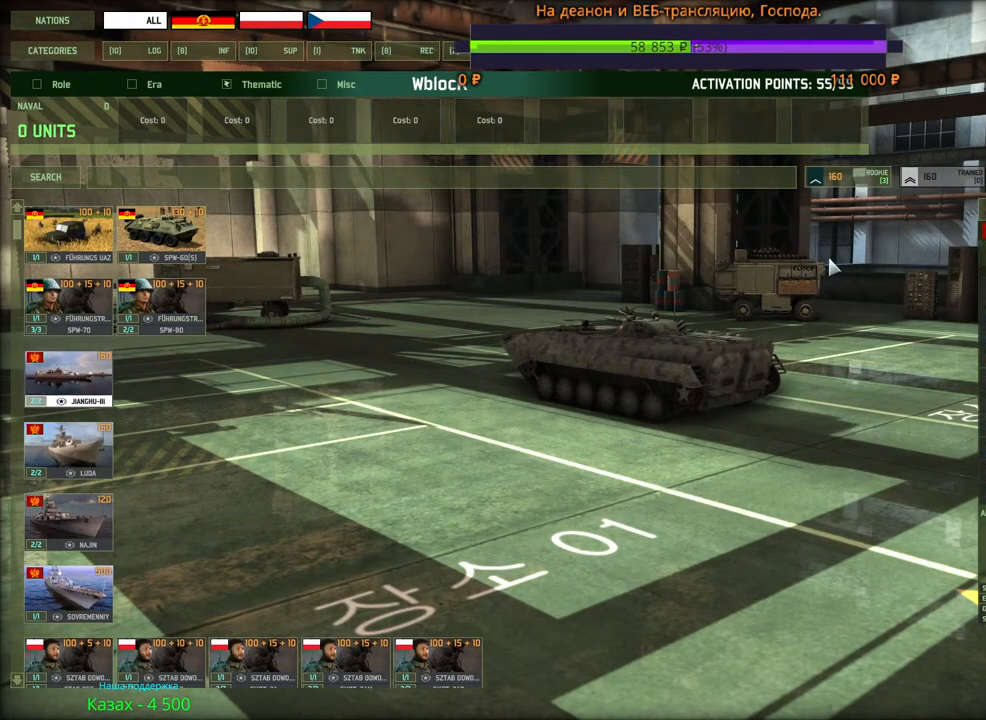
{"keys": [], "mouse": [], "events": [[400, "mouse_left", "down"], [467, "mouse_left", "up"]]}
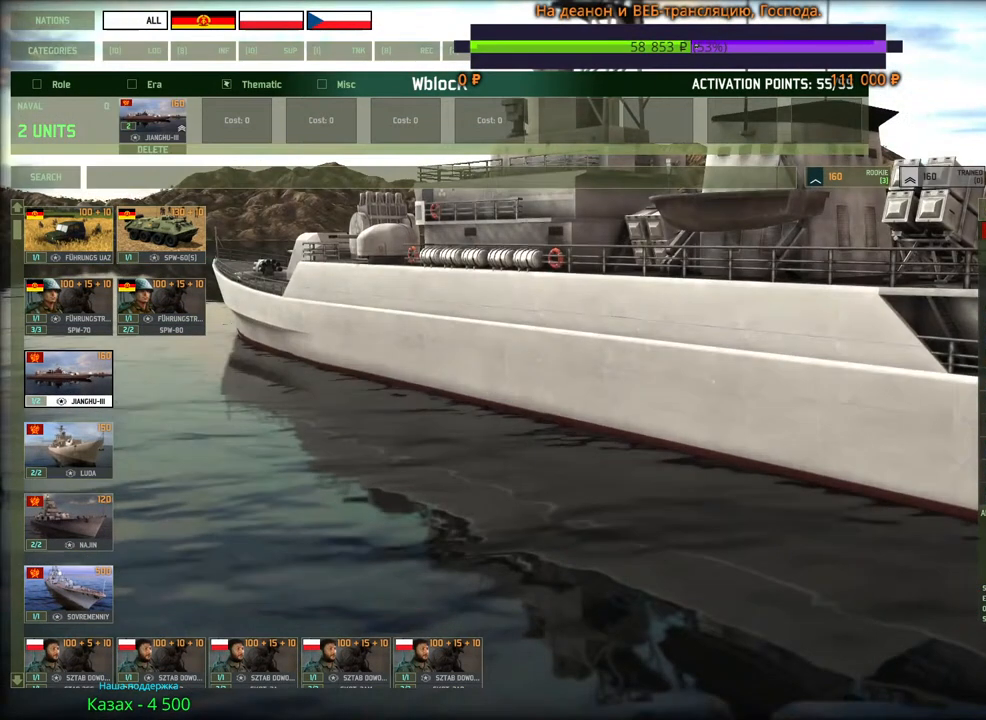
{"keys": [], "mouse": [], "events": []}